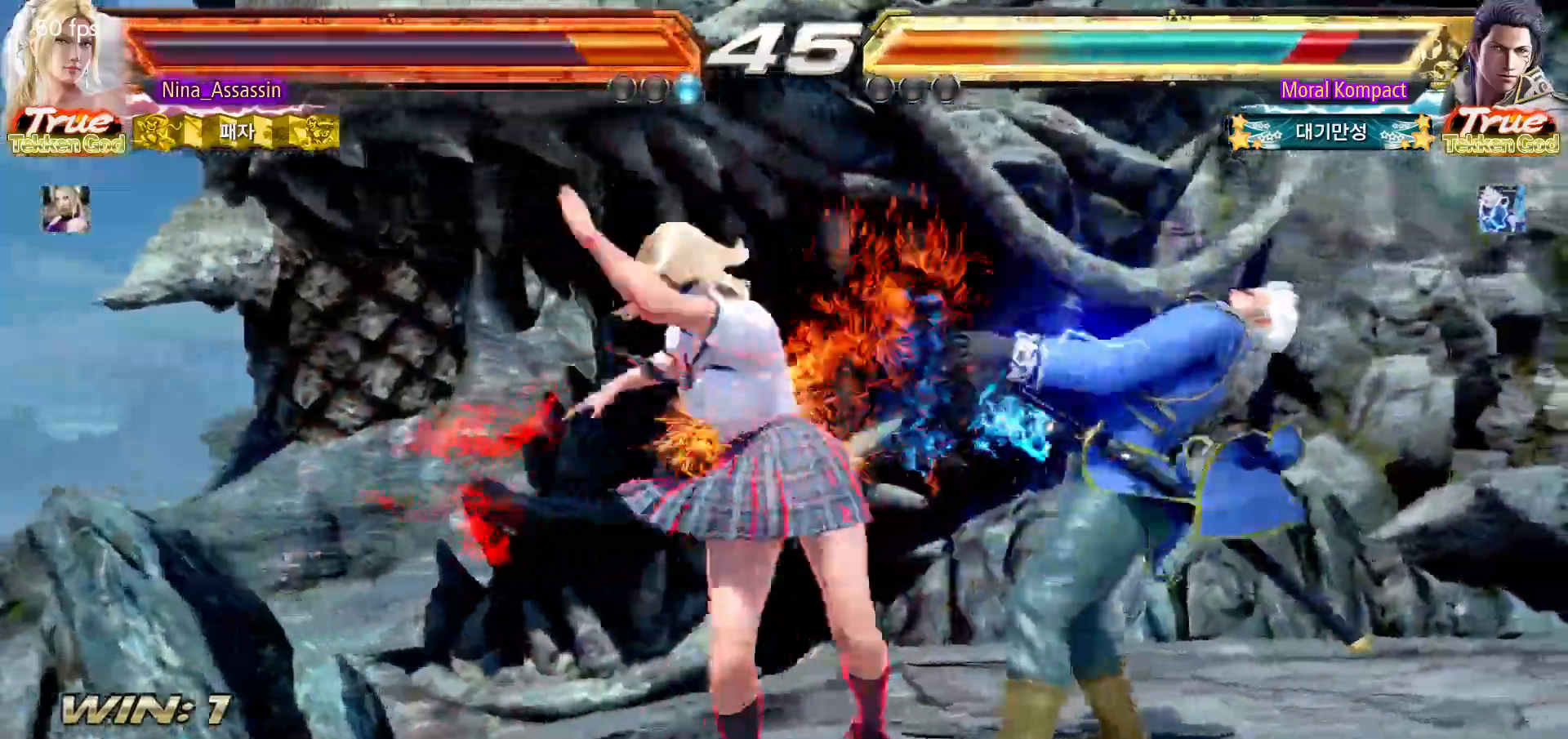
Gameplay with a controller (arcade stick); each line is a JSON object with the inputs held at the frame after it. "events" lists button and stick changes between this image and that frame as [ms after this image, input, new state], when the widget could be followed in between. Not read: L3 R3.
{"buttons": [], "left_stick": "center", "events": [[33, "SQUARE", "down"], [83, "SQUARE", "up"], [133, "SQUARE", "down"], [183, "SQUARE", "up"], [200, "SQUARE", "down"], [267, "SQUARE", "up"], [317, "TRIANGLE", "down"], [400, "TRIANGLE", "up"]]}
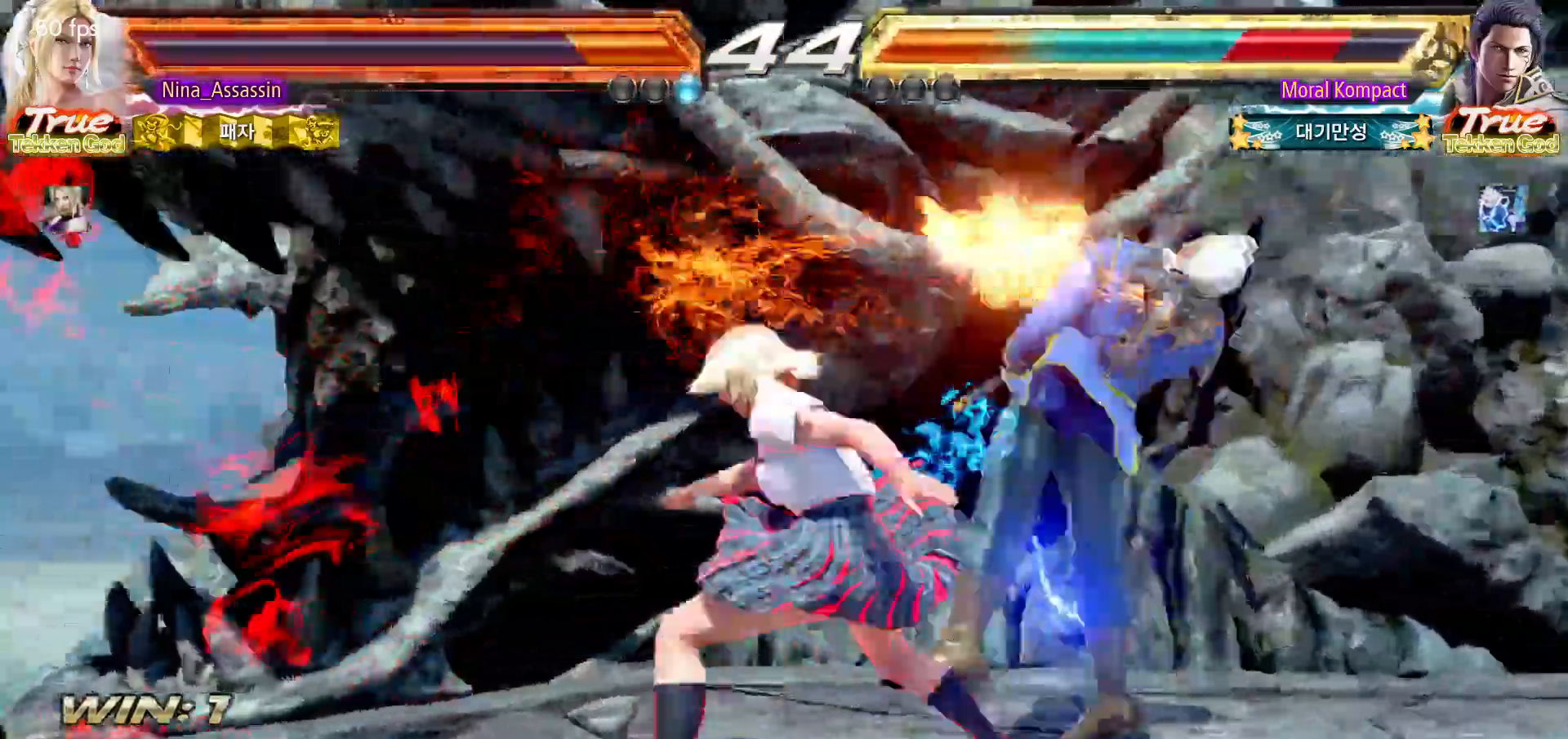
{"buttons": ["CIRCLE", "SQUARE"], "left_stick": "center", "events": [[300, "left_stick", "right"], [367, "left_stick", "center"], [433, "left_stick", "right"], [500, "CIRCLE", "down"], [500, "SQUARE", "down"], [500, "left_stick", "center"]]}
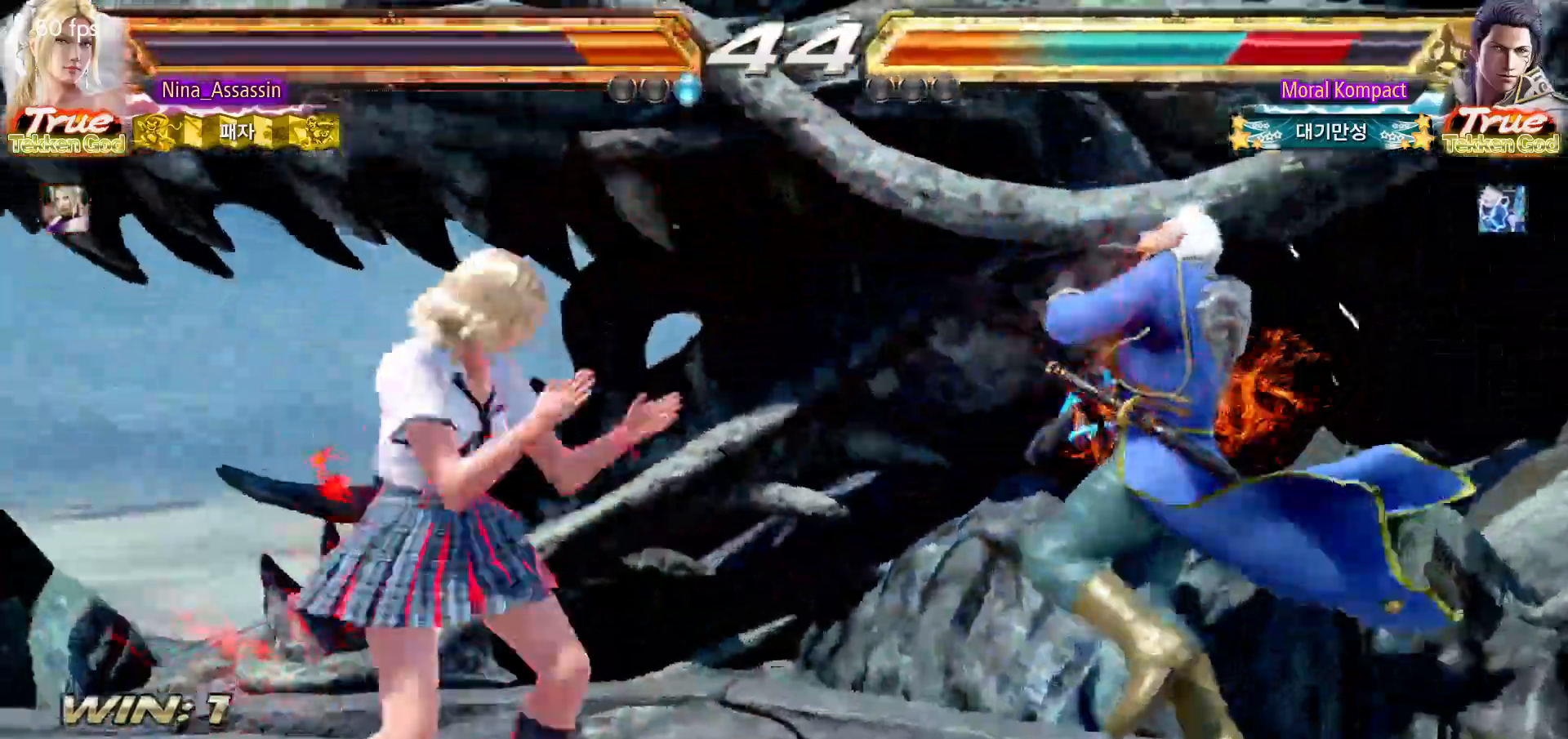
{"buttons": [], "left_stick": "center", "events": [[67, "CIRCLE", "up"], [67, "SQUARE", "up"], [167, "TRIANGLE", "down"], [250, "TRIANGLE", "up"], [333, "TRIANGLE", "down"], [383, "TRIANGLE", "up"]]}
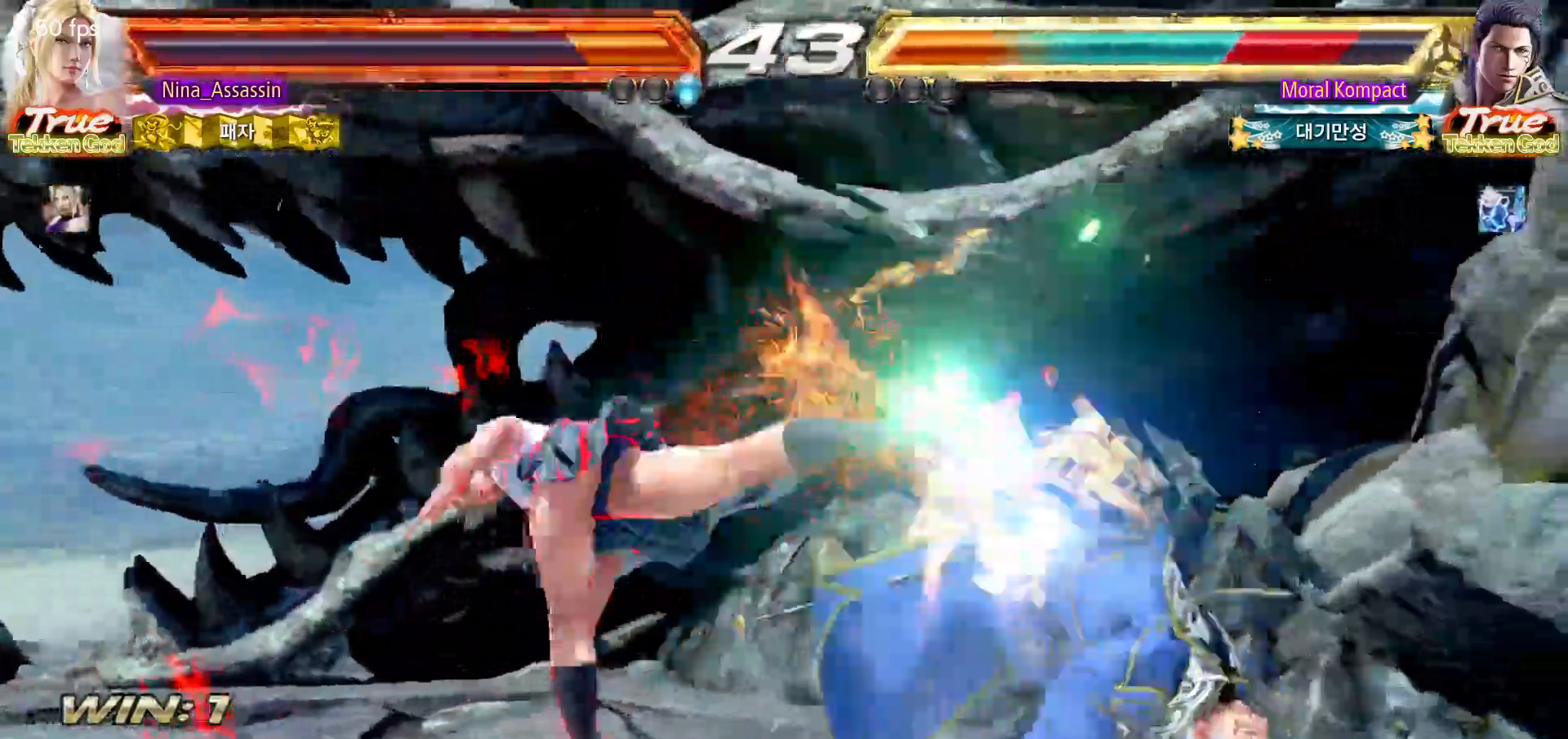
{"buttons": [], "left_stick": "right", "events": [[17, "left_stick", "left"], [133, "left_stick", "center"], [350, "left_stick", "right"], [400, "left_stick", "center"], [483, "left_stick", "right"]]}
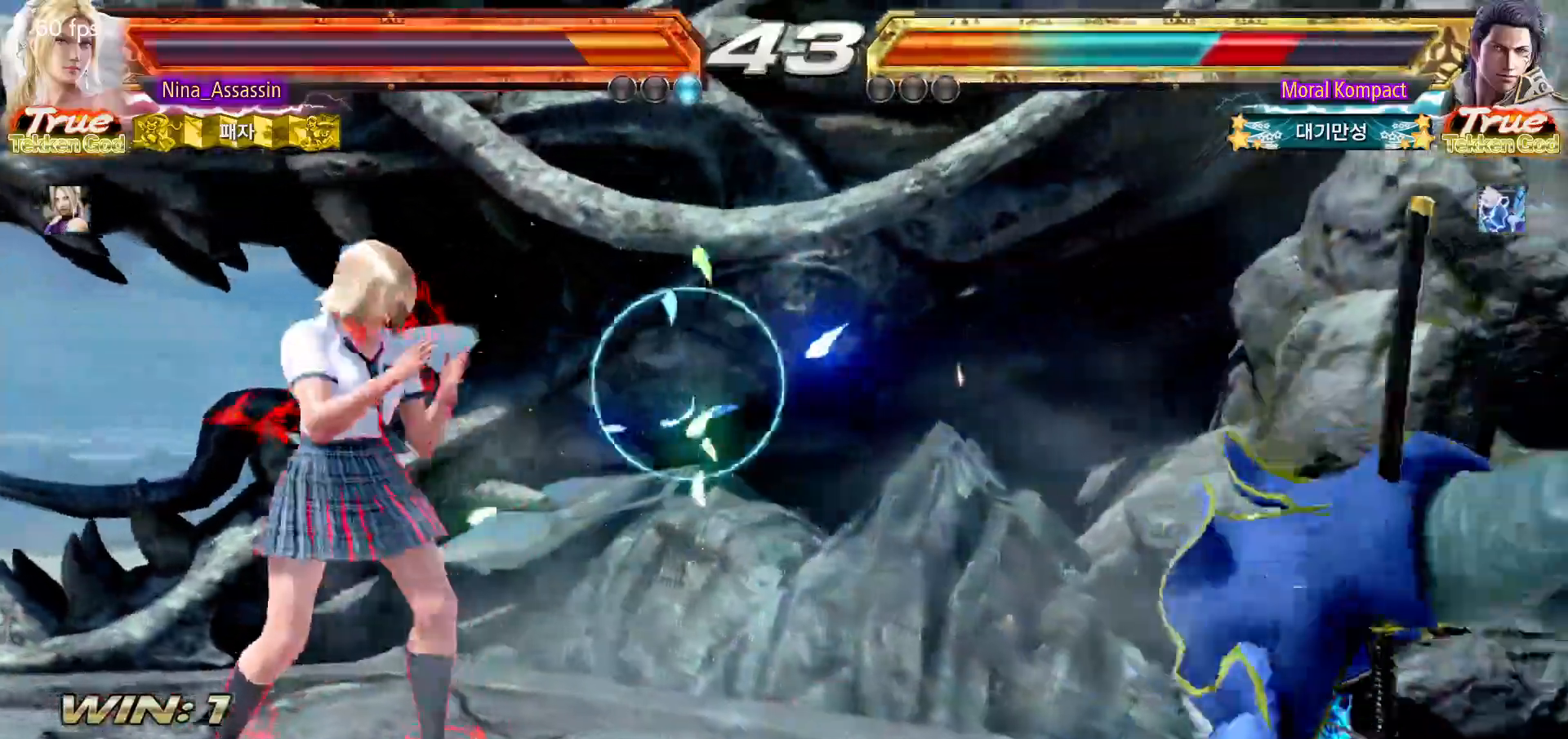
{"buttons": [], "left_stick": "center", "events": [[50, "left_stick", "center"], [133, "left_stick", "right"], [267, "left_stick", "down-left"], [300, "CROSS", "down"], [350, "CROSS", "up"], [433, "CROSS", "down"], [450, "left_stick", "center"], [483, "CROSS", "up"]]}
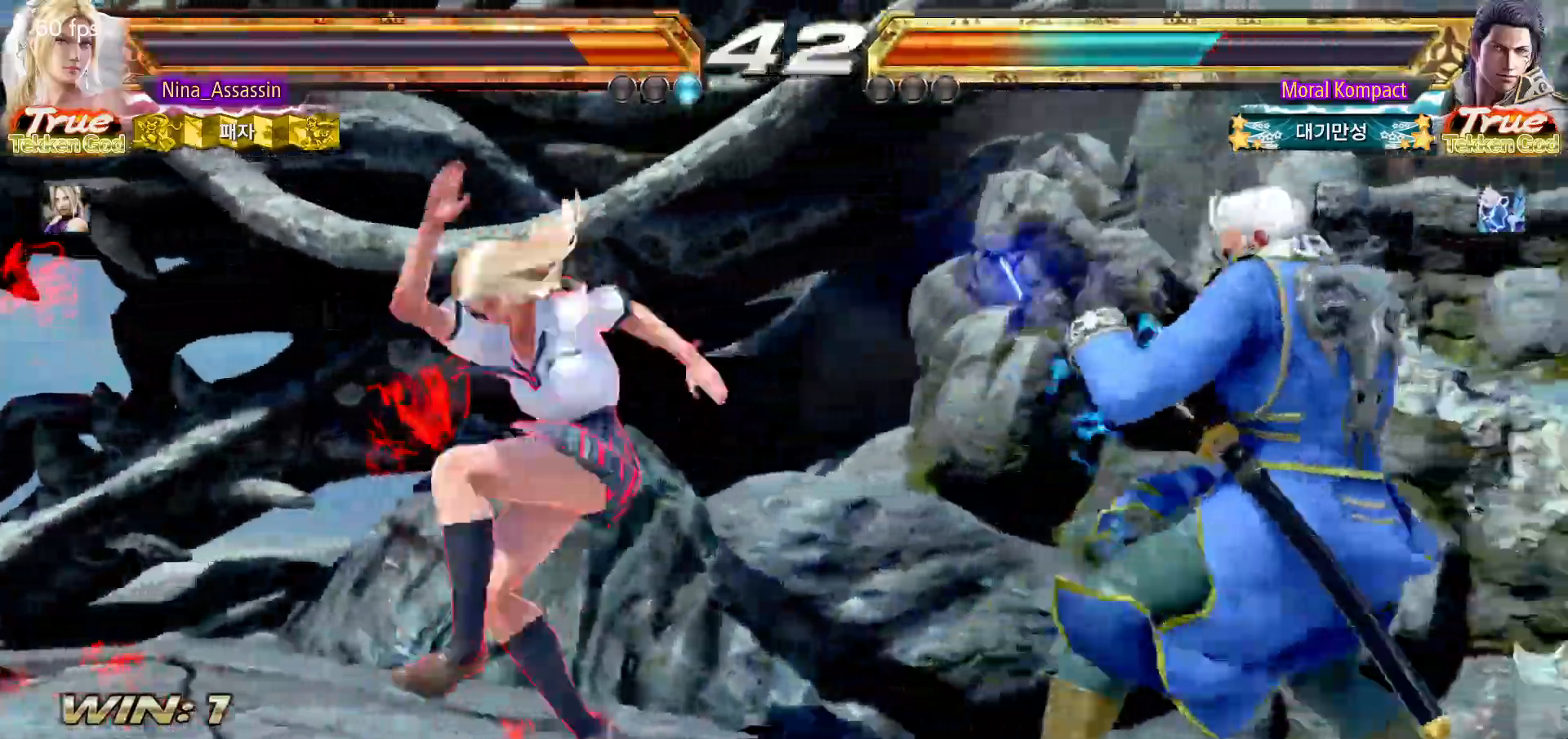
{"buttons": [], "left_stick": "left", "events": [[100, "left_stick", "left"]]}
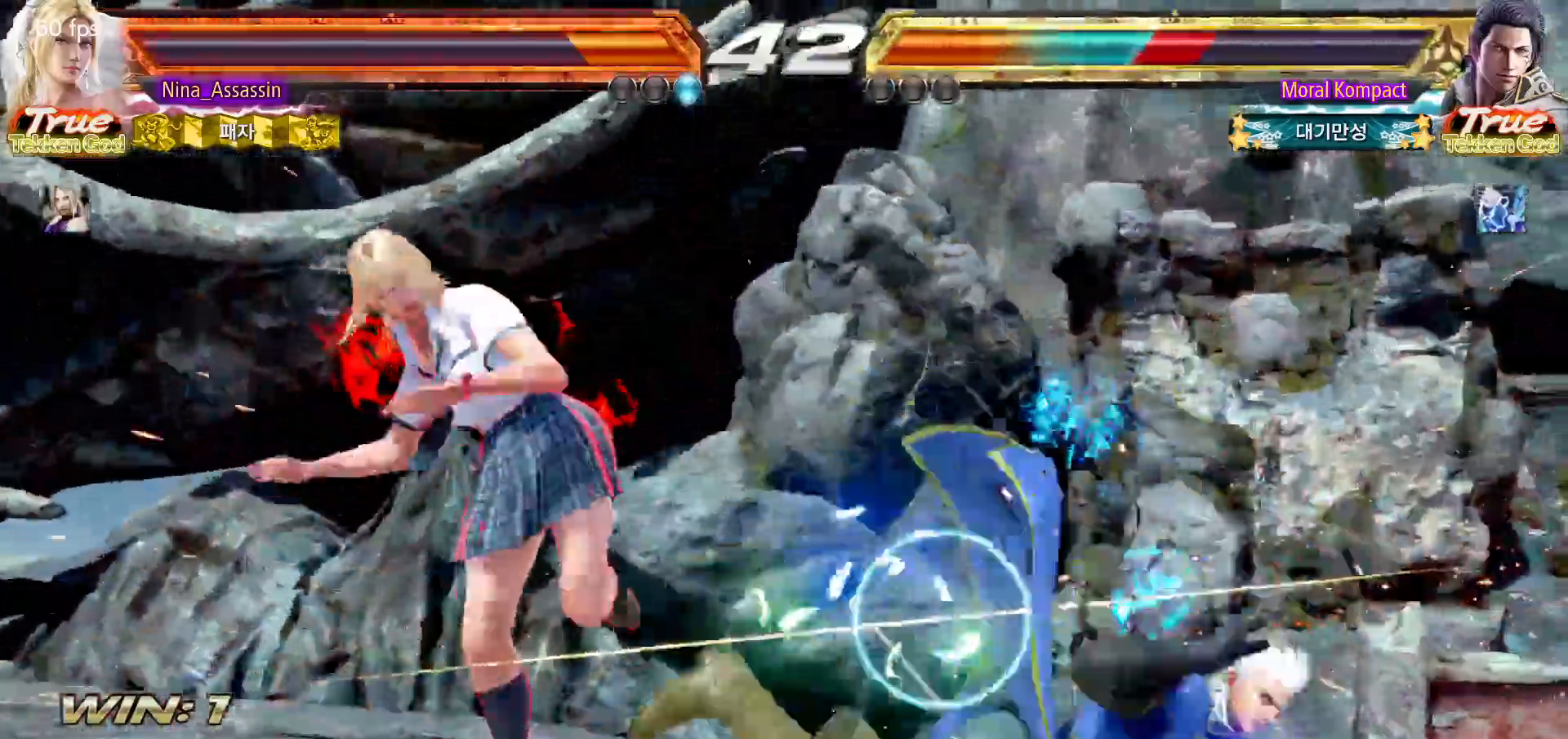
{"buttons": [], "left_stick": "left", "events": [[17, "left_stick", "center"], [100, "left_stick", "right"], [150, "left_stick", "center"], [217, "left_stick", "right"], [250, "SQUARE", "down"], [250, "TRIANGLE", "down"], [283, "SQUARE", "up"], [283, "TRIANGLE", "up"], [350, "left_stick", "center"], [500, "left_stick", "left"]]}
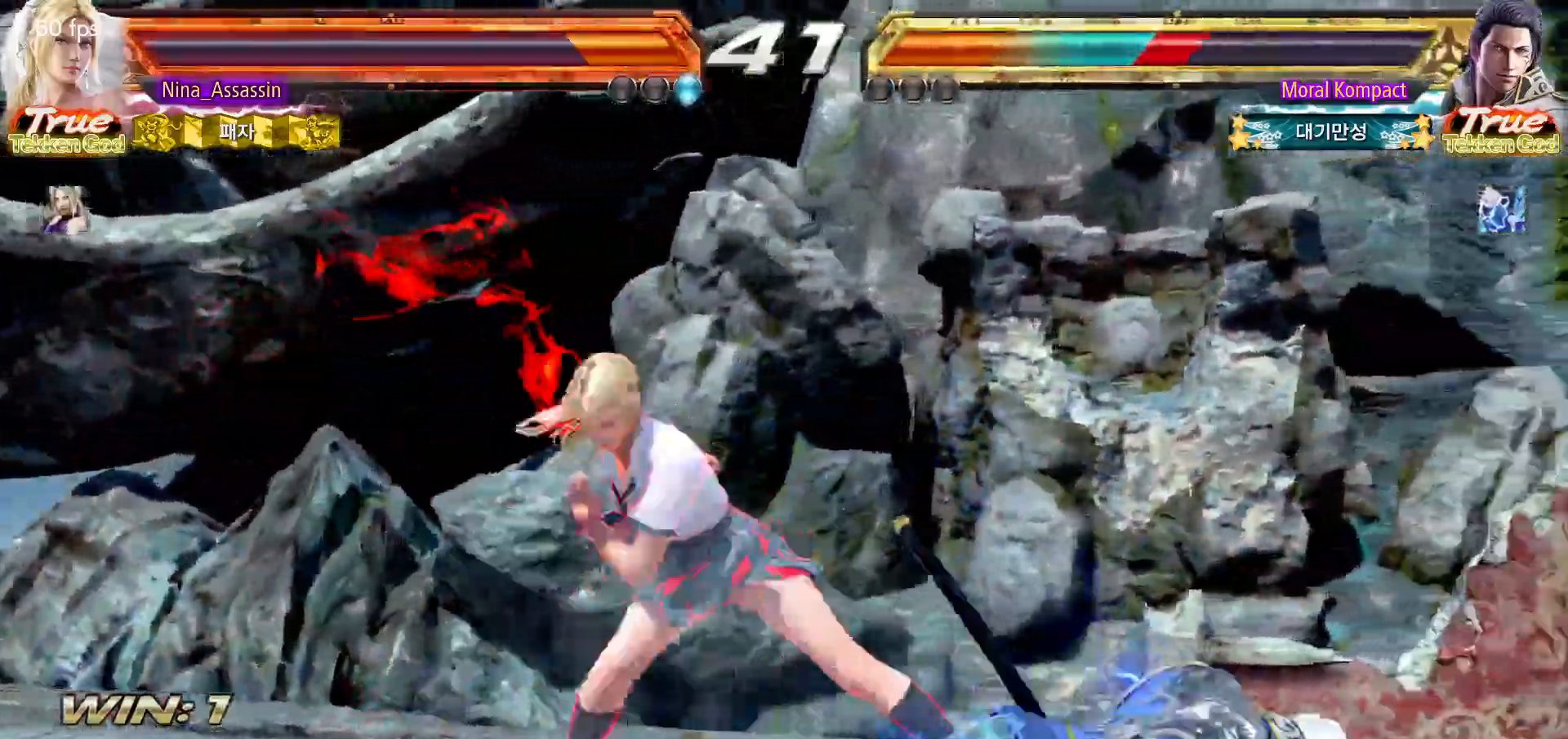
{"buttons": [], "left_stick": "center", "events": [[333, "left_stick", "center"]]}
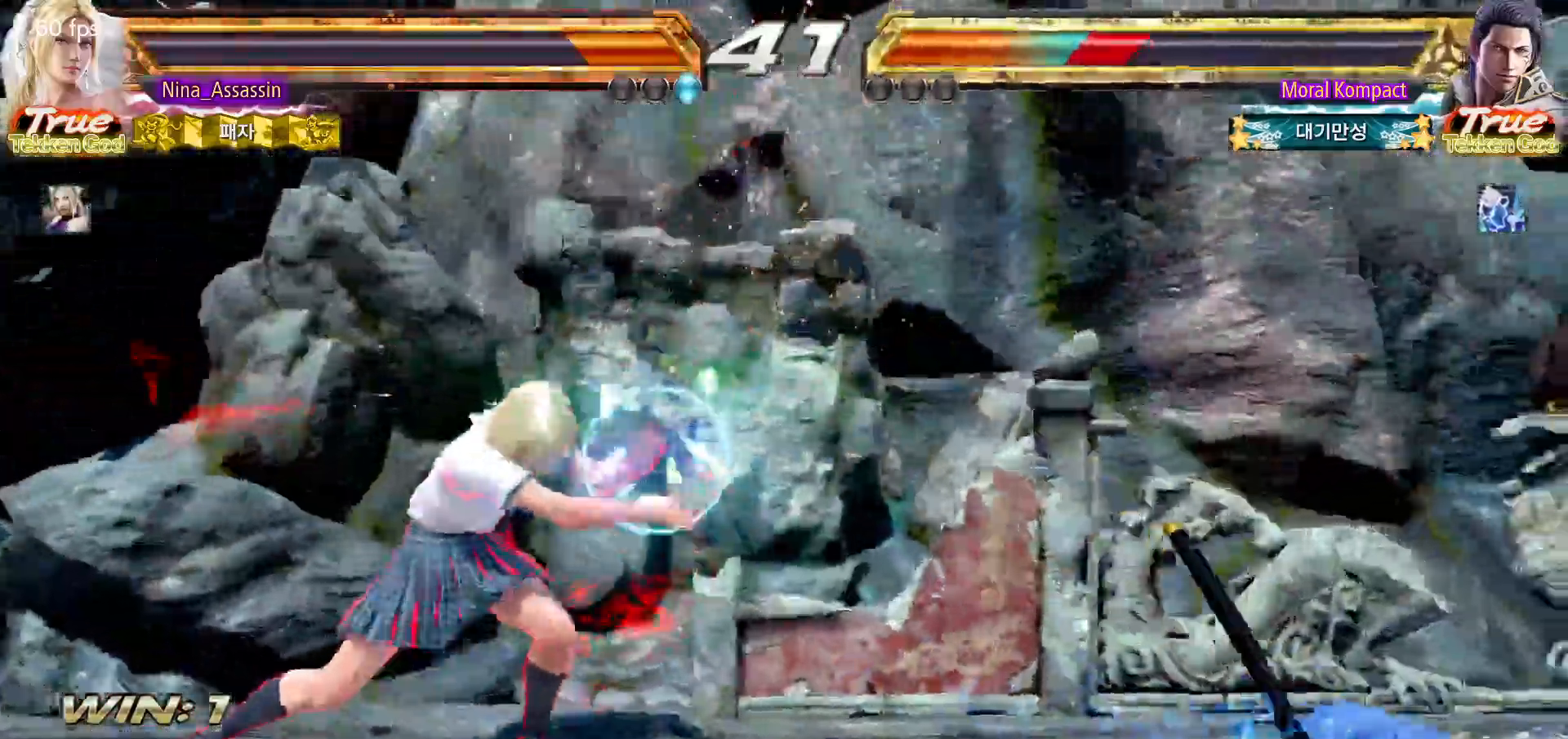
{"buttons": [], "left_stick": "down-right", "events": [[67, "left_stick", "right"], [133, "CROSS", "down"], [133, "TRIANGLE", "down"], [183, "CROSS", "up"], [183, "TRIANGLE", "up"], [300, "left_stick", "down-right"]]}